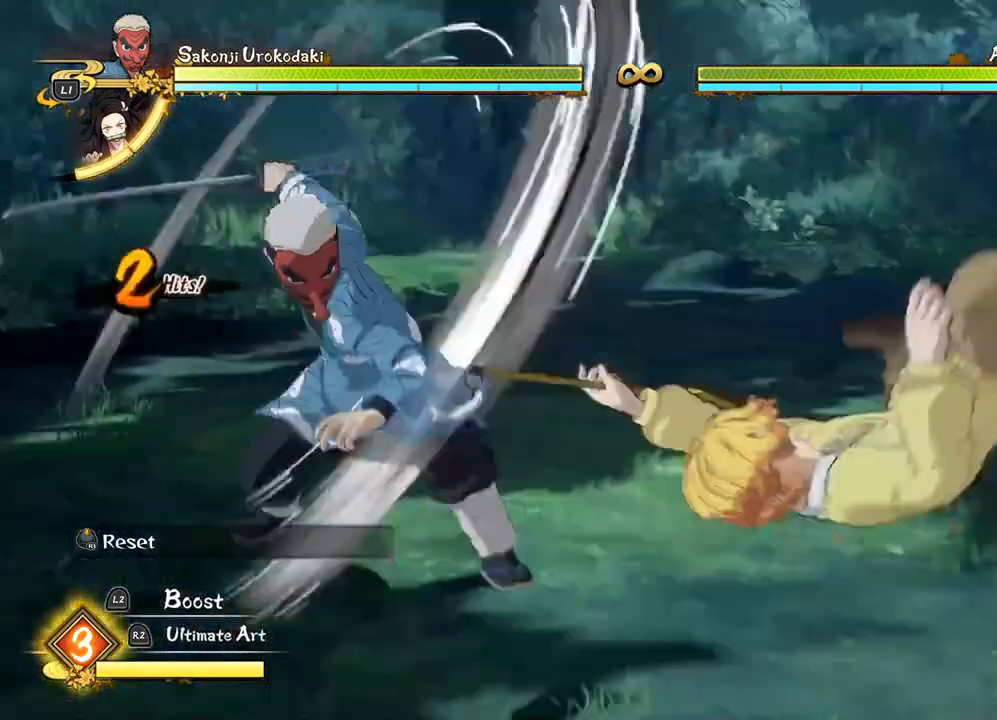
Gameplay with a controller (PlayStation layout); each line is a JSON object with the inputs held at the frame after it. "events" lists button and stick changes between this image and that frame as [ms after this image, input, new state], when the widget could be followed in between. Not read: right_stick.
{"buttons": [], "left_stick": "up-right", "events": []}
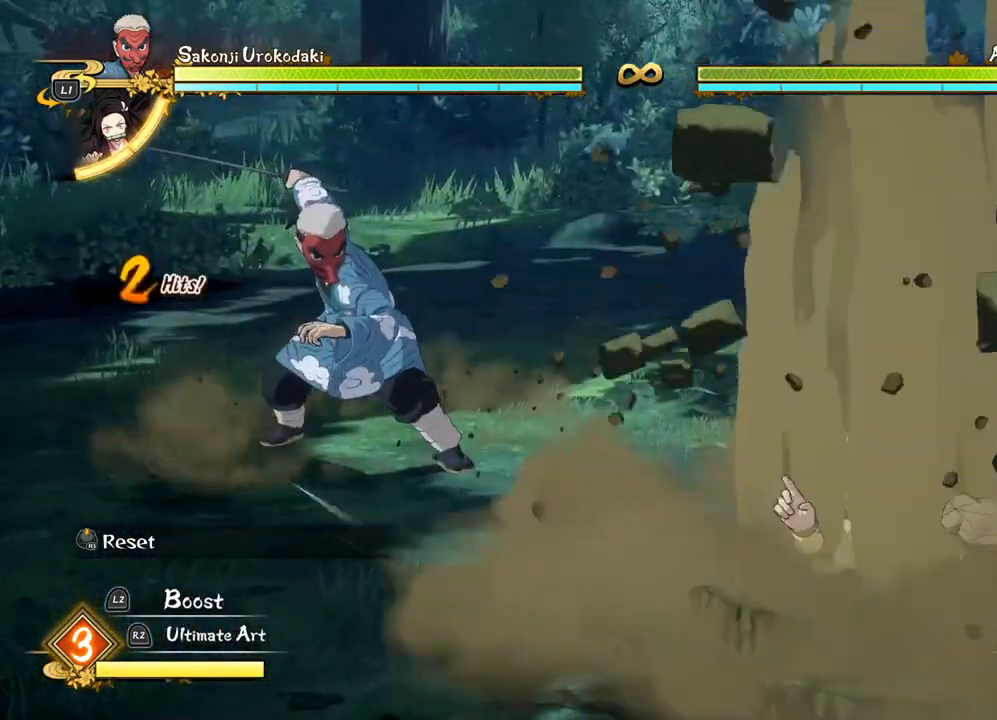
{"buttons": [], "left_stick": "down-left", "events": [[417, "left_stick", "down"], [500, "left_stick", "down-left"]]}
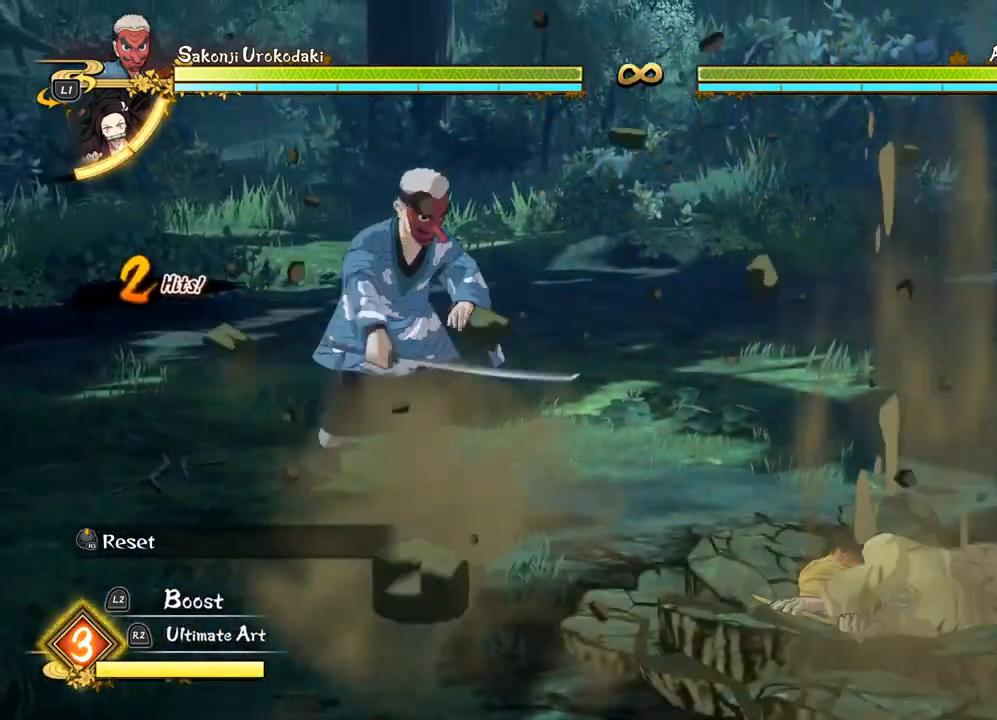
{"buttons": [], "left_stick": "down-left", "events": []}
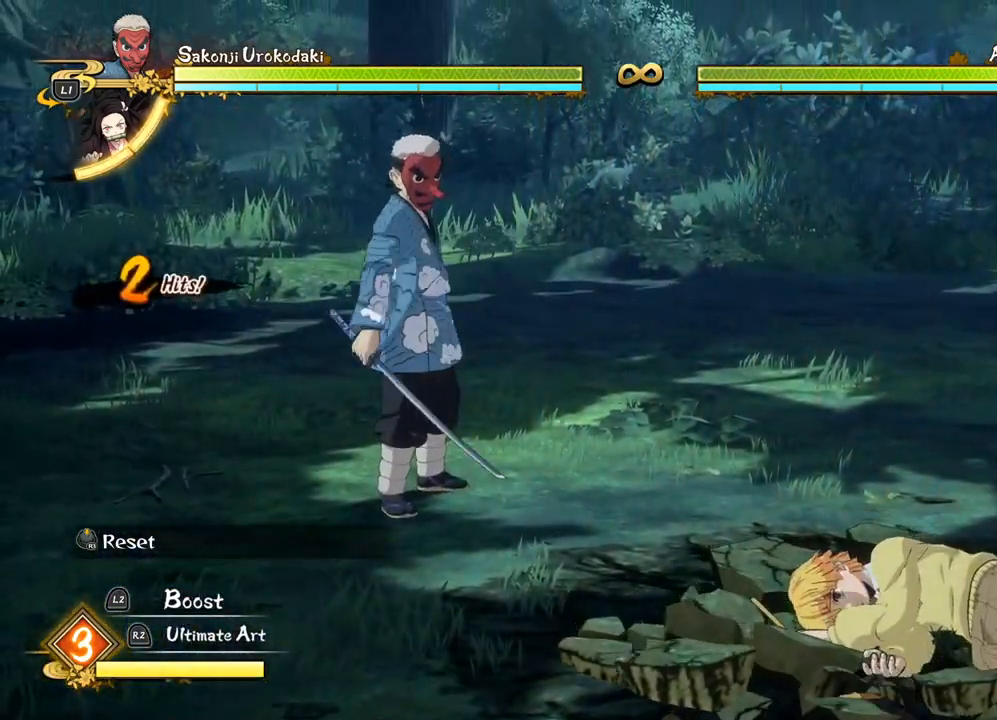
{"buttons": [], "left_stick": "down-left", "events": []}
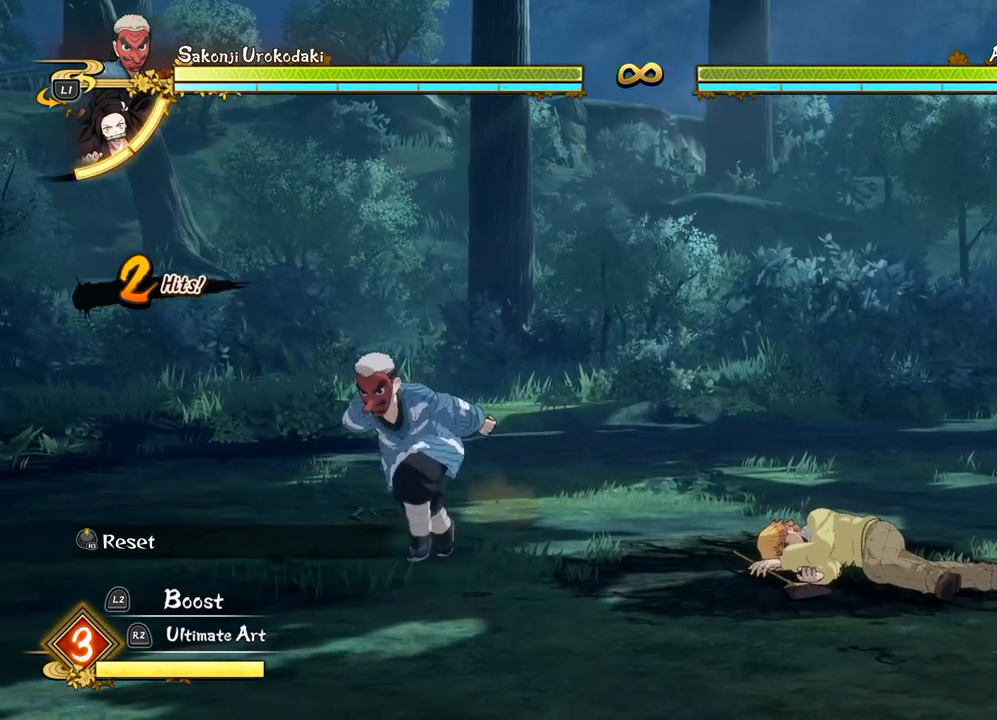
{"buttons": [], "left_stick": "left", "events": [[367, "left_stick", "left"]]}
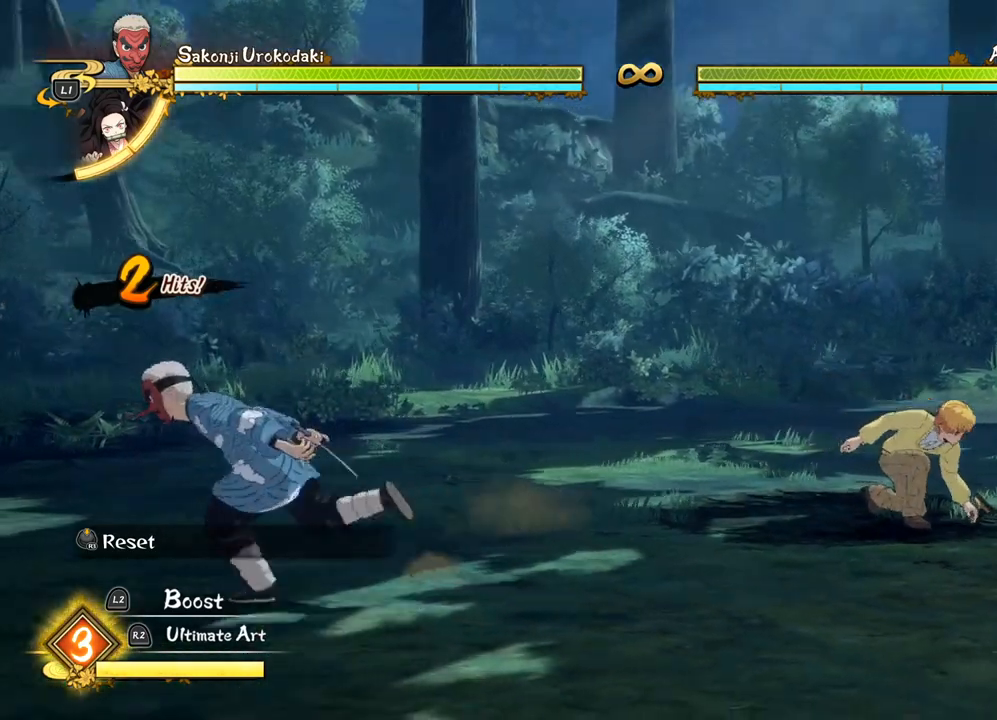
{"buttons": [], "left_stick": "up", "events": [[50, "left_stick", "up-left"], [300, "left_stick", "up"]]}
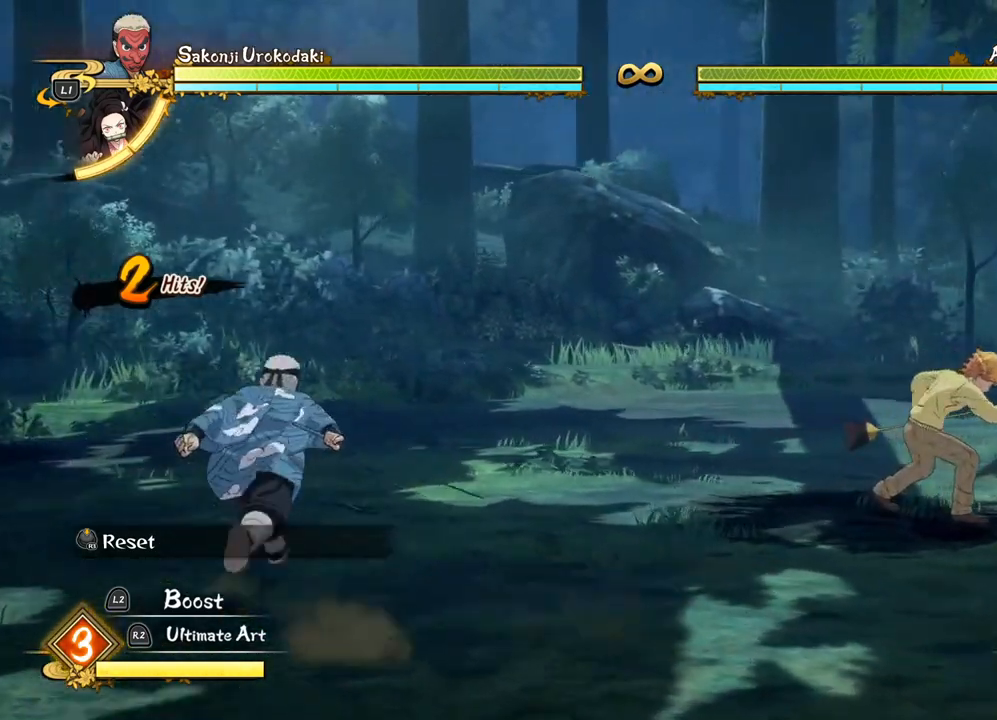
{"buttons": [], "left_stick": "center", "events": [[417, "left_stick", "center"]]}
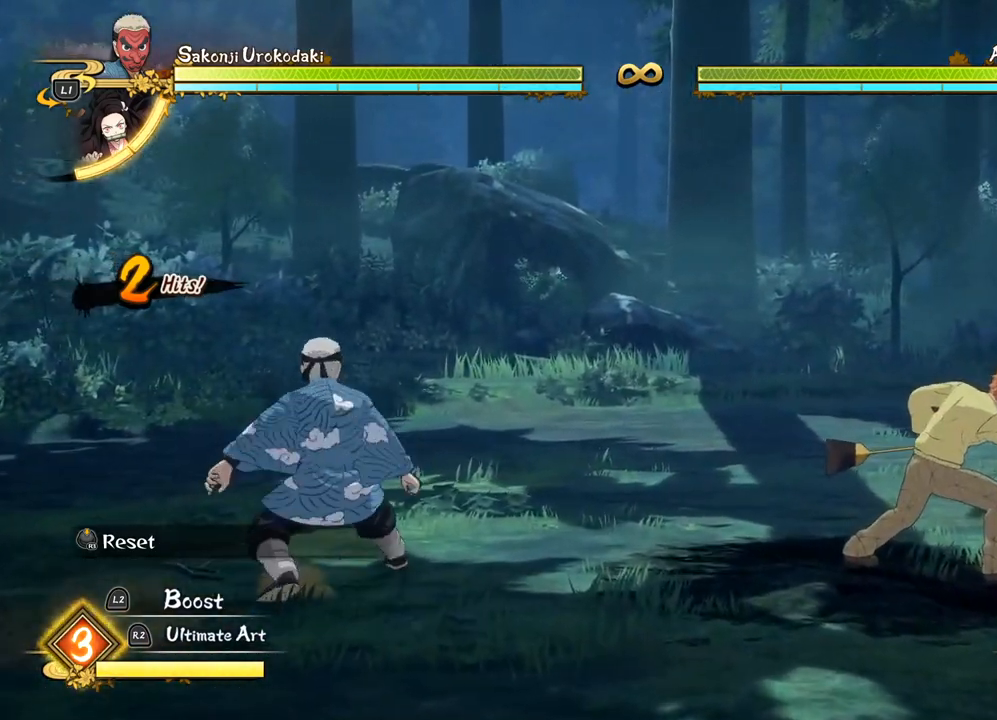
{"buttons": [], "left_stick": "down", "events": [[50, "left_stick", "down-left"], [433, "left_stick", "down"]]}
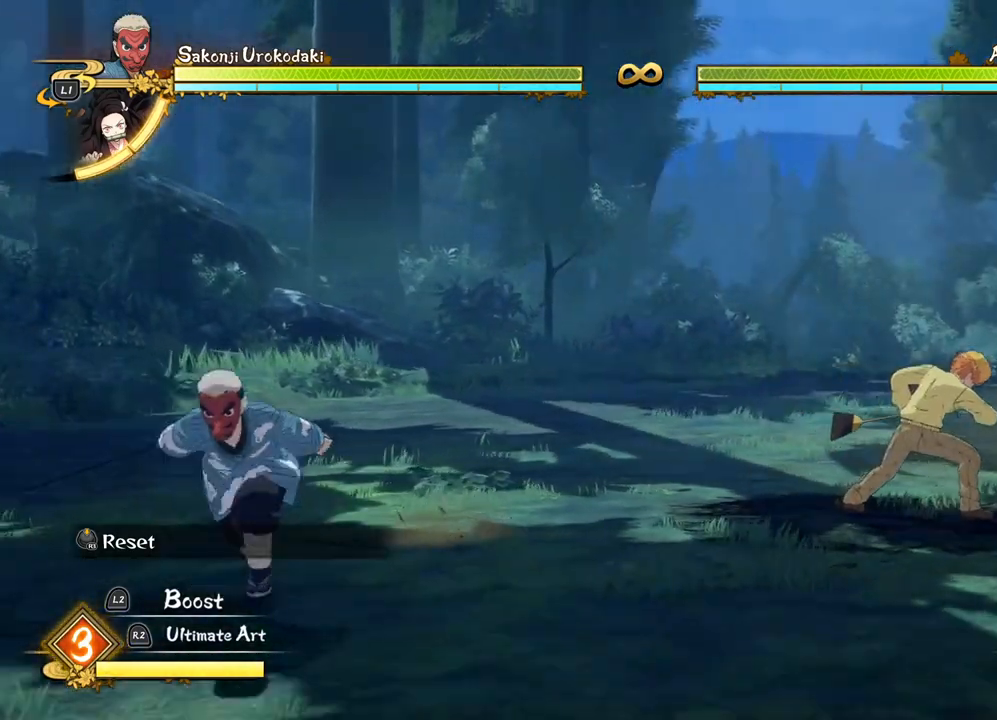
{"buttons": [], "left_stick": "center", "events": [[417, "left_stick", "center"]]}
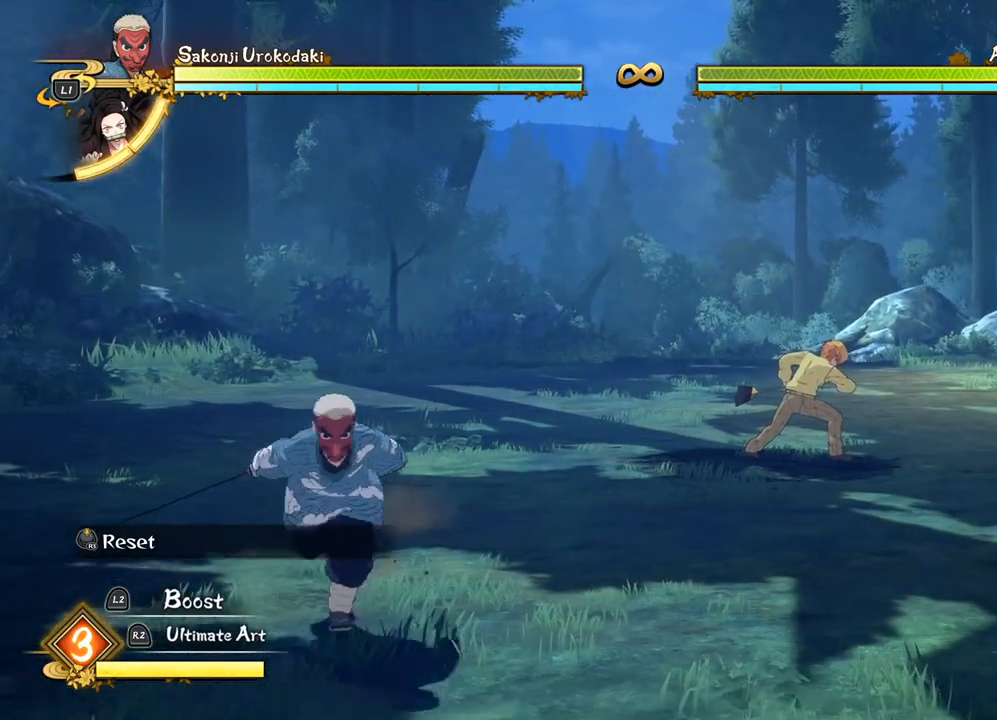
{"buttons": [], "left_stick": "center", "events": []}
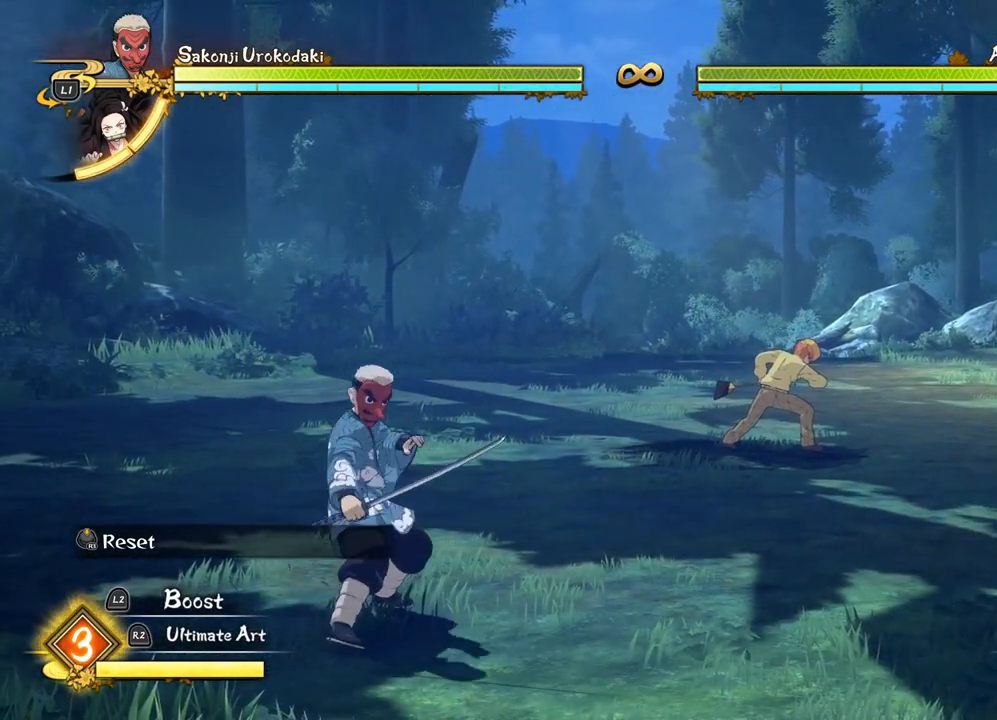
{"buttons": [], "left_stick": "center", "events": []}
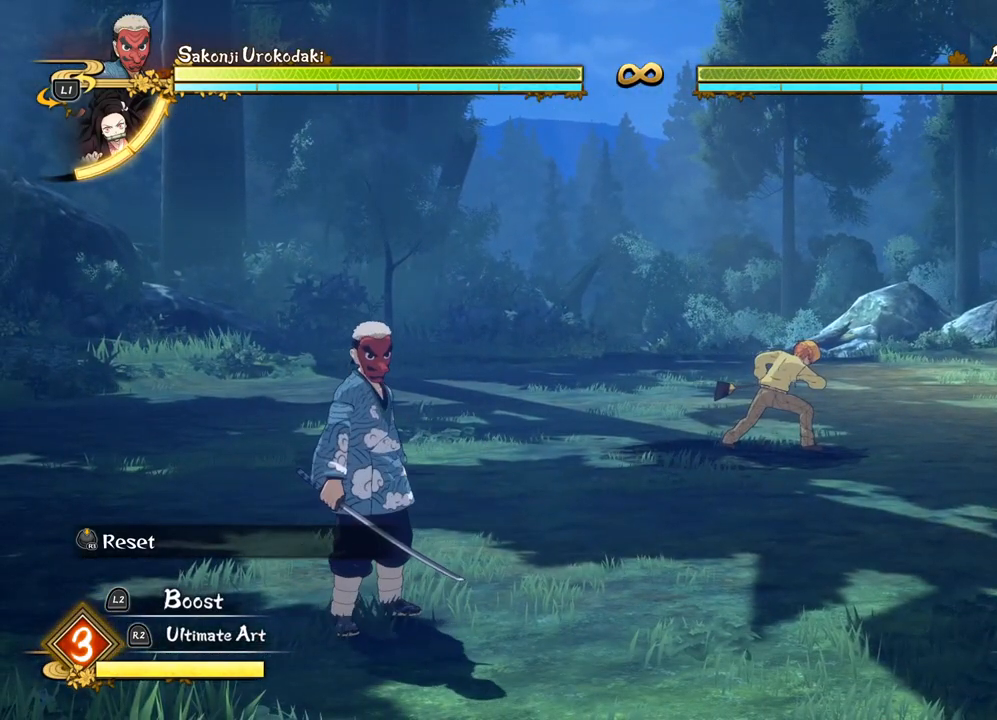
{"buttons": [], "left_stick": "left", "events": [[17, "left_stick", "up"], [500, "left_stick", "left"]]}
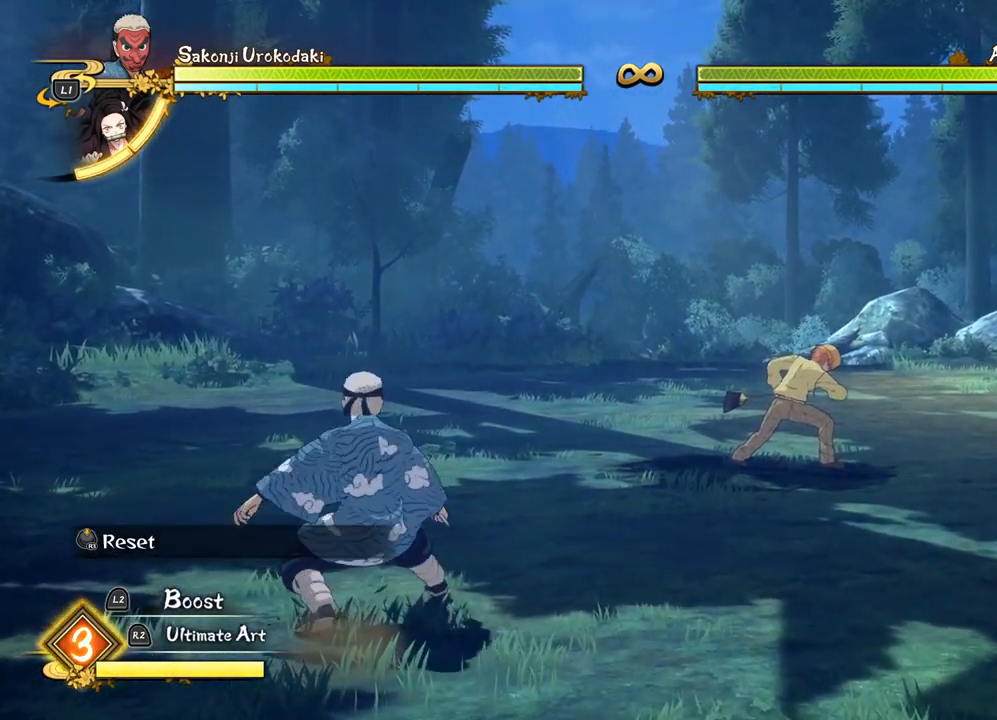
{"buttons": [], "left_stick": "up-left", "events": [[483, "left_stick", "up-left"]]}
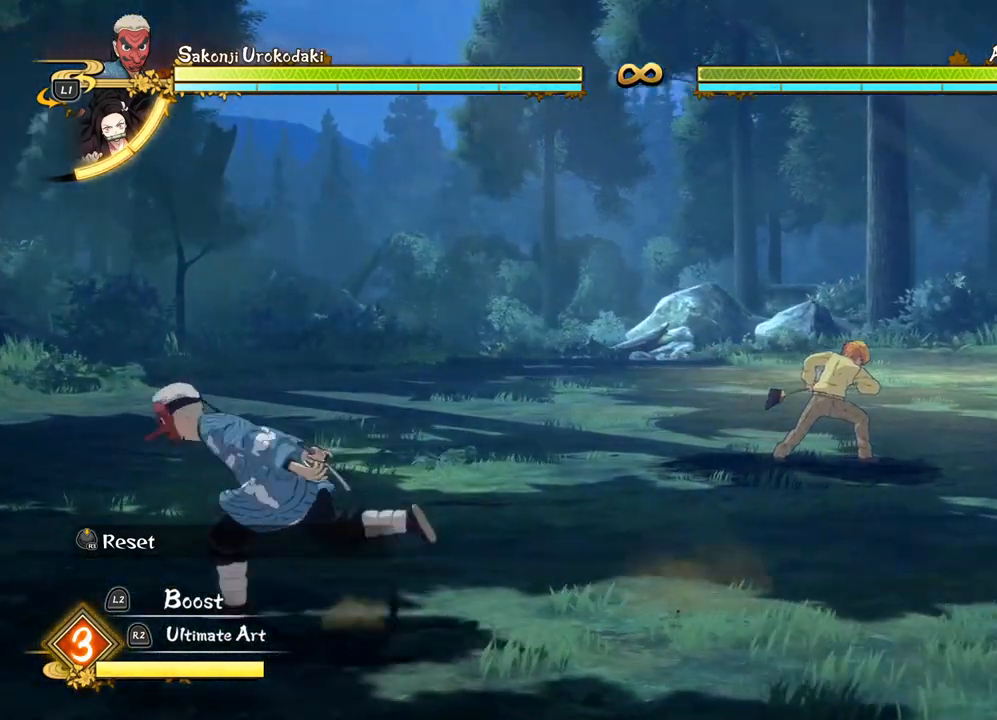
{"buttons": [], "left_stick": "up-right", "events": [[33, "left_stick", "up"], [300, "left_stick", "up-right"]]}
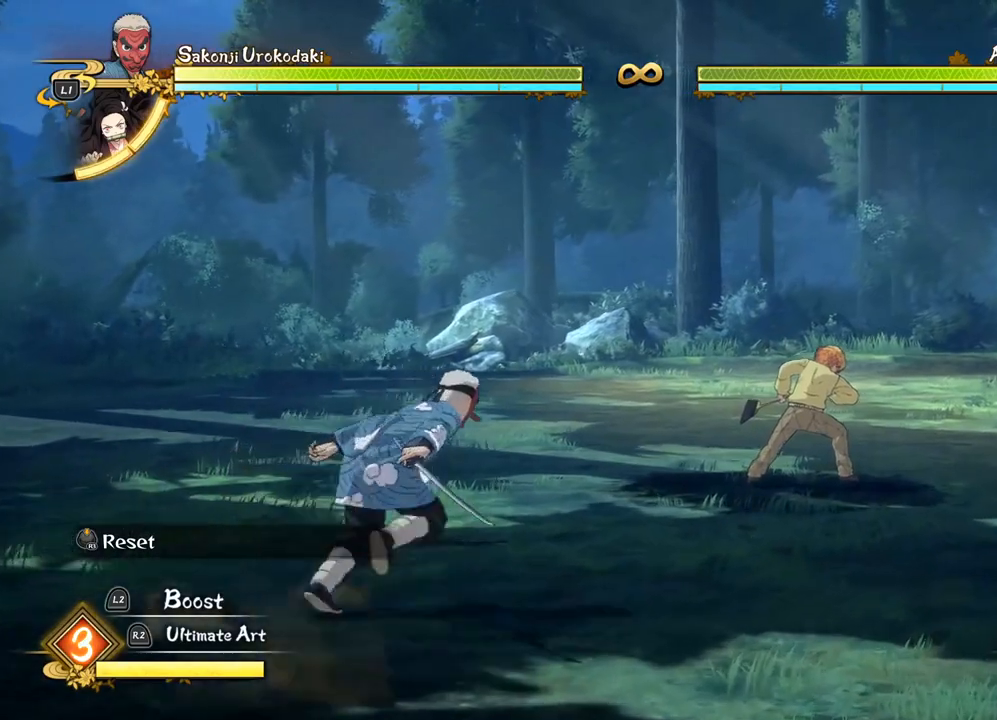
{"buttons": [], "left_stick": "down", "events": [[117, "CROSS", "down"], [233, "CROSS", "up"], [383, "SQUARE", "down"], [383, "left_stick", "down"], [450, "SQUARE", "up"]]}
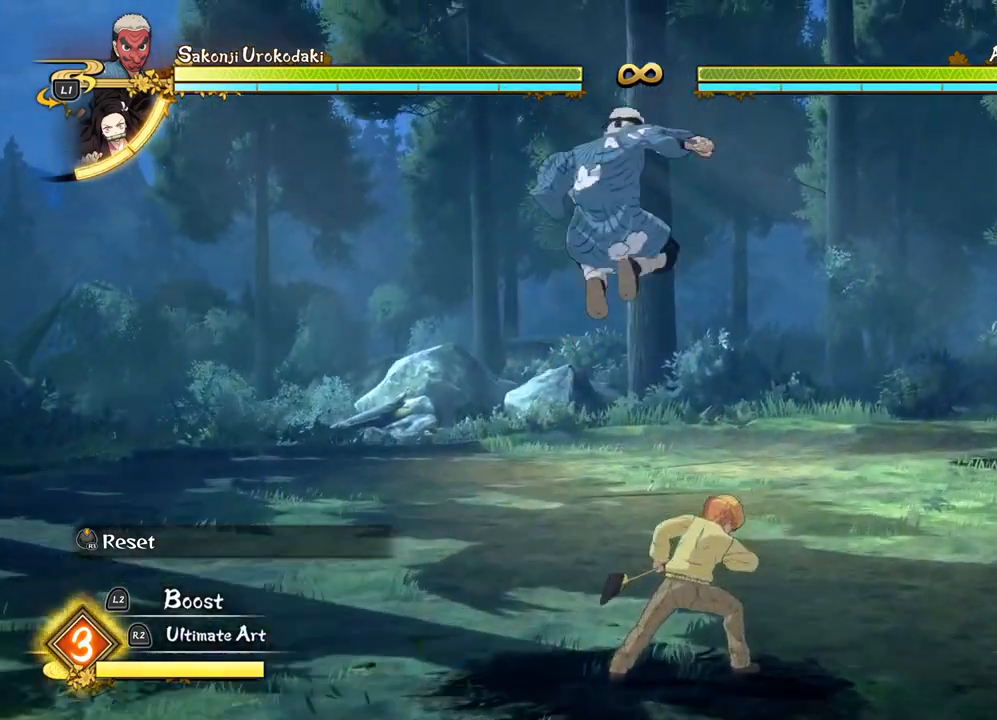
{"buttons": [], "left_stick": "center", "events": [[50, "SQUARE", "down"], [133, "SQUARE", "up"], [217, "SQUARE", "down"], [333, "SQUARE", "up"], [383, "left_stick", "center"]]}
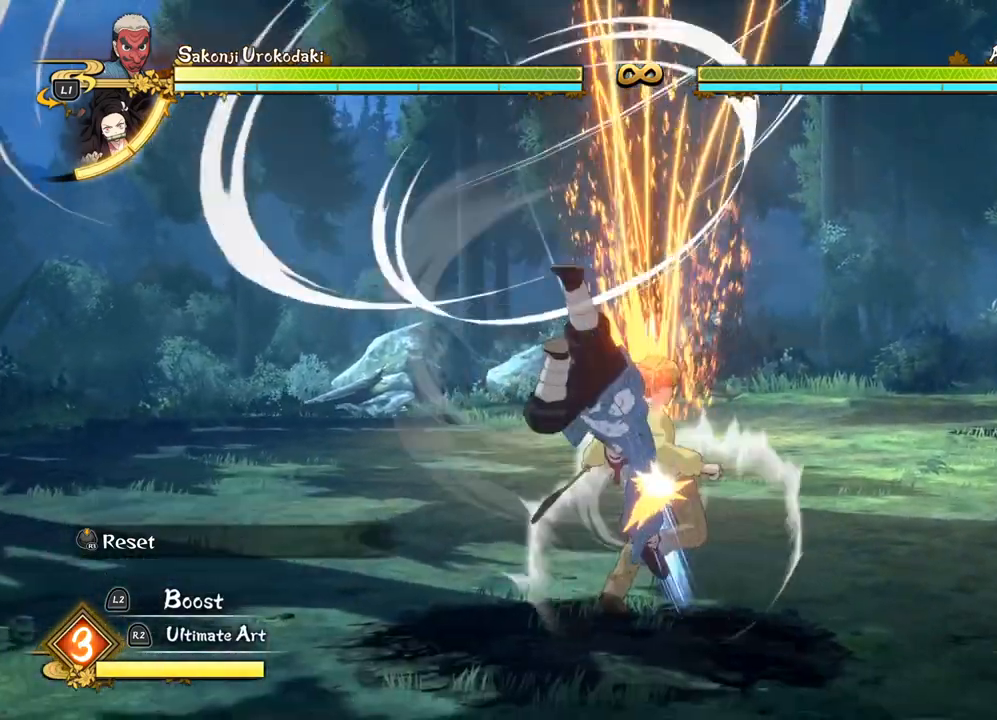
{"buttons": [], "left_stick": "center", "events": [[133, "SQUARE", "down"], [233, "SQUARE", "up"], [350, "SQUARE", "down"], [450, "SQUARE", "up"]]}
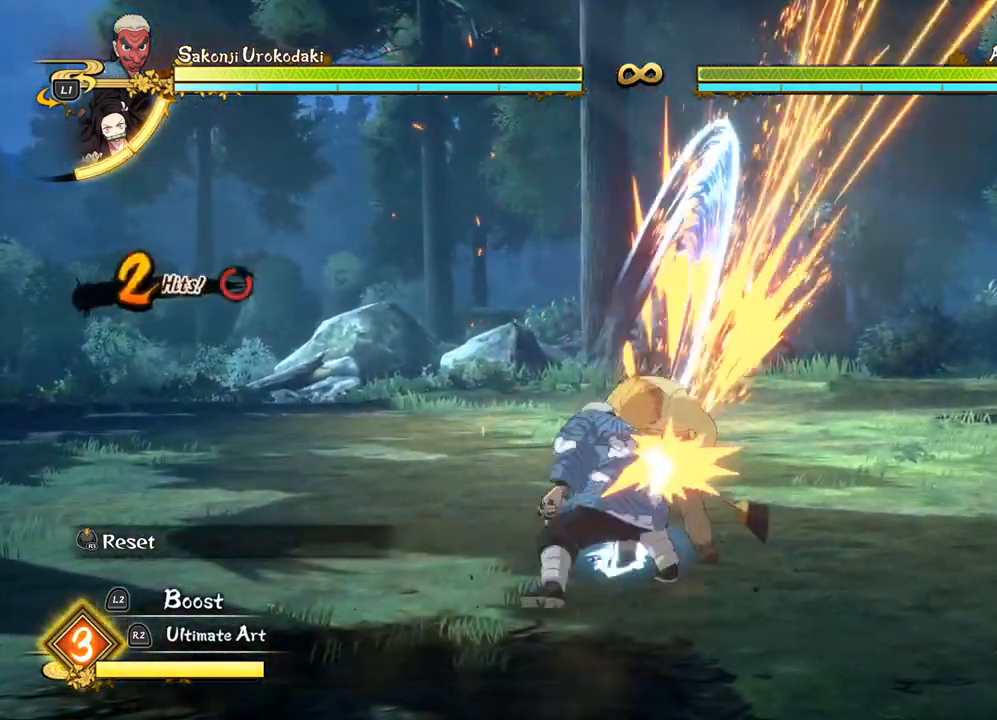
{"buttons": ["SQUARE"], "left_stick": "center", "events": [[50, "SQUARE", "down"], [150, "SQUARE", "up"], [267, "SQUARE", "down"], [350, "SQUARE", "up"], [467, "SQUARE", "down"]]}
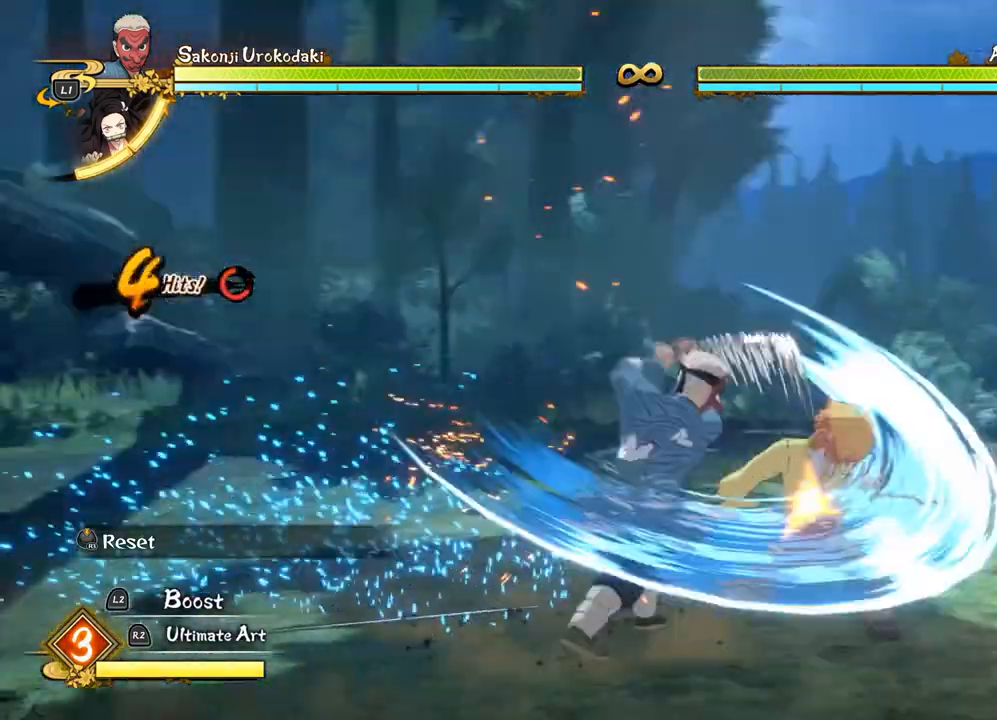
{"buttons": [], "left_stick": "center", "events": [[50, "SQUARE", "up"], [133, "SQUARE", "down"], [233, "SQUARE", "up"], [367, "CROSS", "down"], [450, "CROSS", "up"]]}
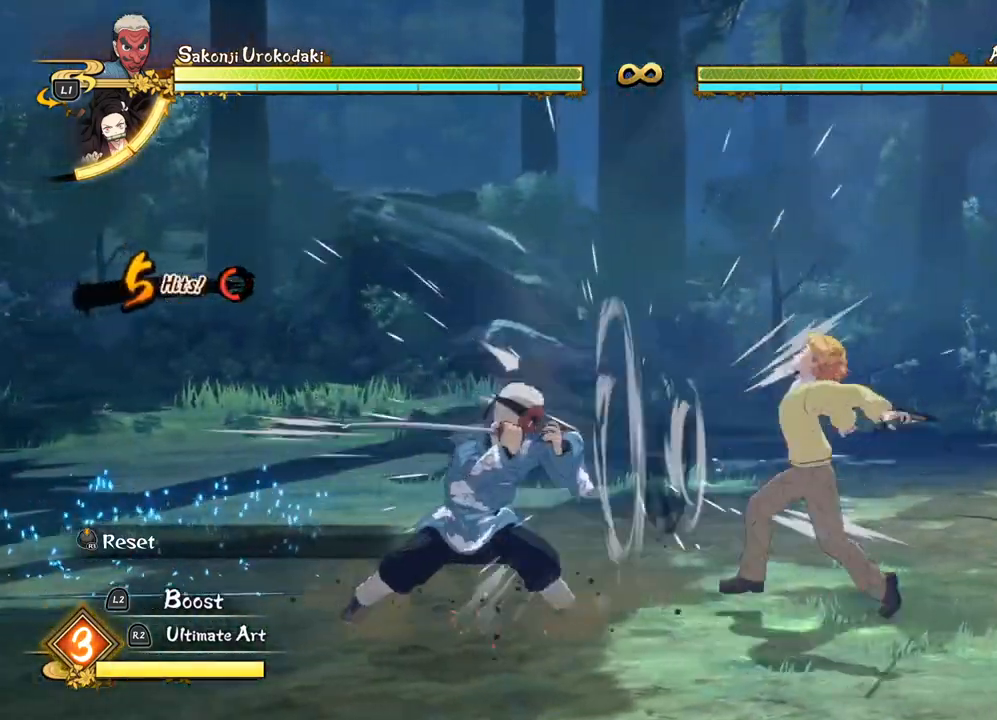
{"buttons": [], "left_stick": "center", "events": [[33, "CROSS", "down"], [117, "CROSS", "up"], [217, "CROSS", "down"], [300, "CROSS", "up"], [383, "CROSS", "down"], [467, "CROSS", "up"]]}
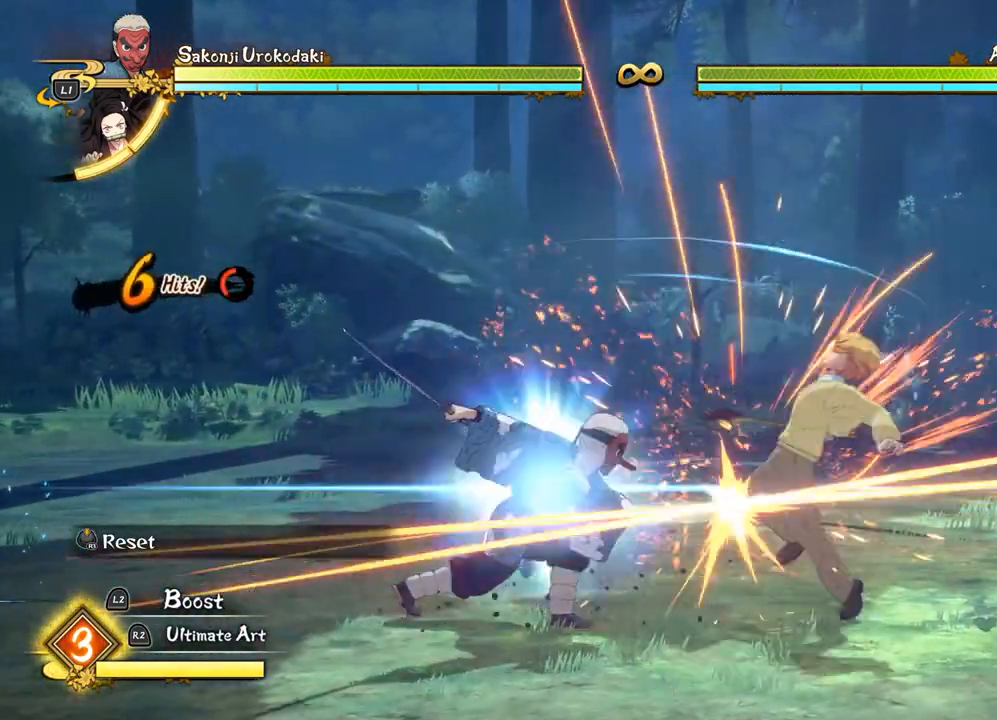
{"buttons": [], "left_stick": "down", "events": [[50, "CROSS", "down"], [133, "CROSS", "up"], [217, "SQUARE", "down"], [217, "left_stick", "down"], [283, "SQUARE", "up"], [367, "SQUARE", "down"], [467, "SQUARE", "up"]]}
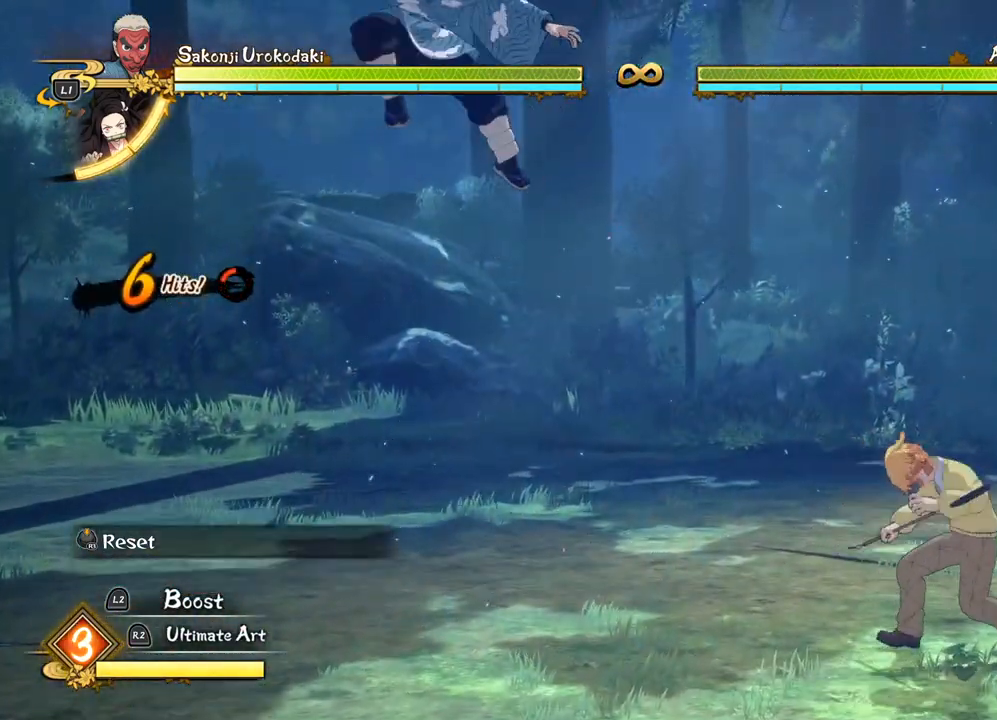
{"buttons": [], "left_stick": "center", "events": [[50, "SQUARE", "down"], [83, "left_stick", "center"], [150, "SQUARE", "up"], [350, "SQUARE", "down"], [450, "SQUARE", "up"]]}
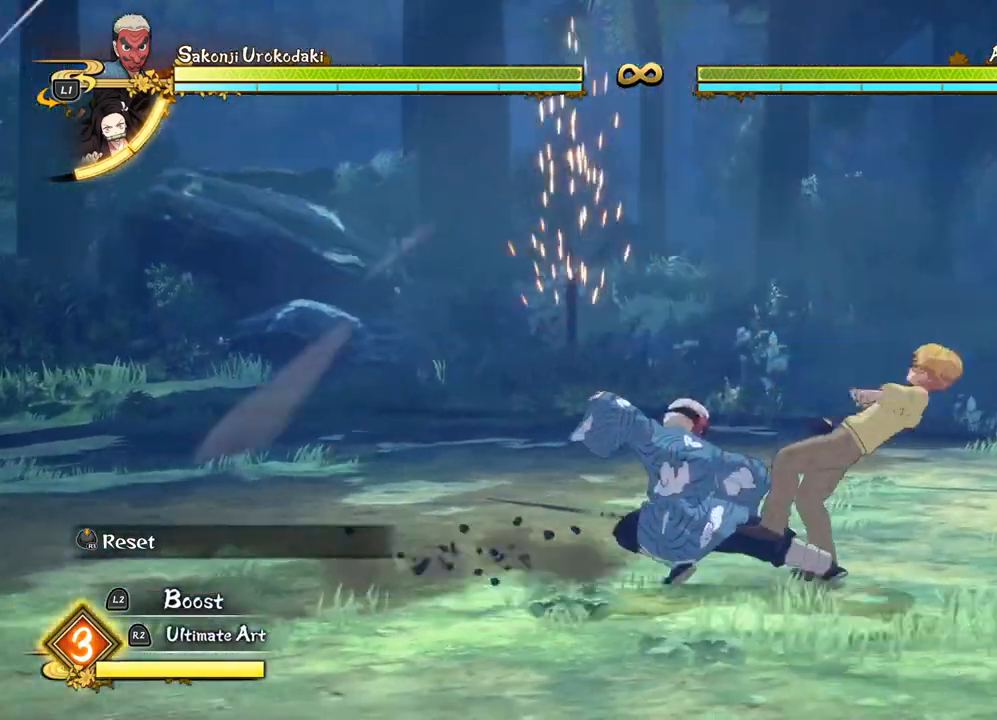
{"buttons": [], "left_stick": "center", "events": [[67, "SQUARE", "down"], [183, "SQUARE", "up"], [300, "SQUARE", "down"], [400, "SQUARE", "up"]]}
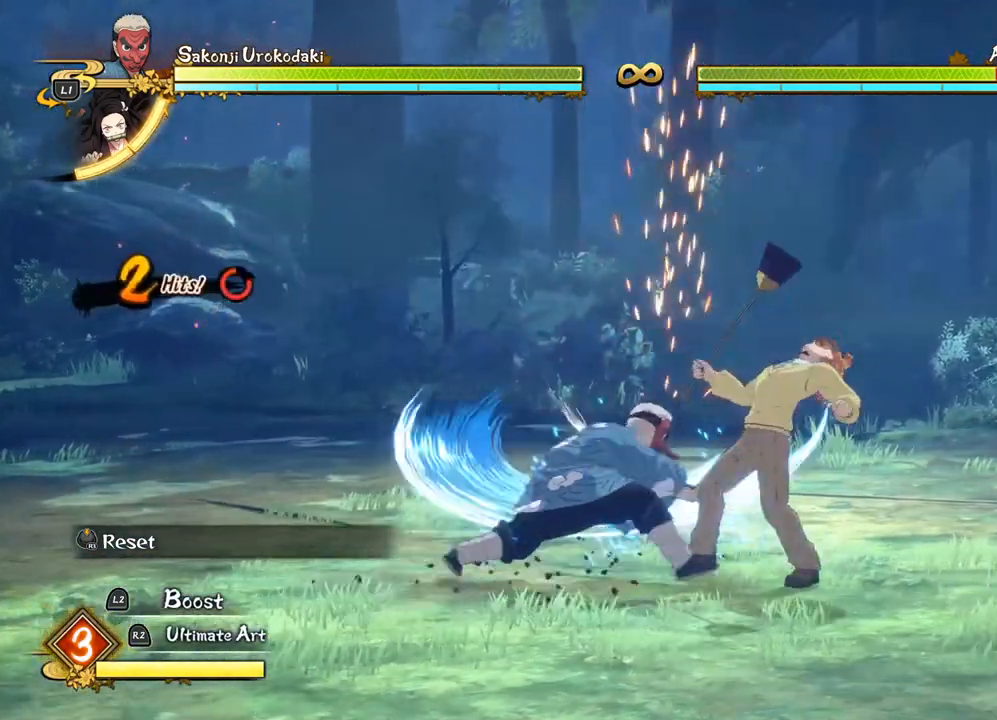
{"buttons": [], "left_stick": "left", "events": [[17, "SQUARE", "down"], [83, "SQUARE", "up"], [500, "left_stick", "left"]]}
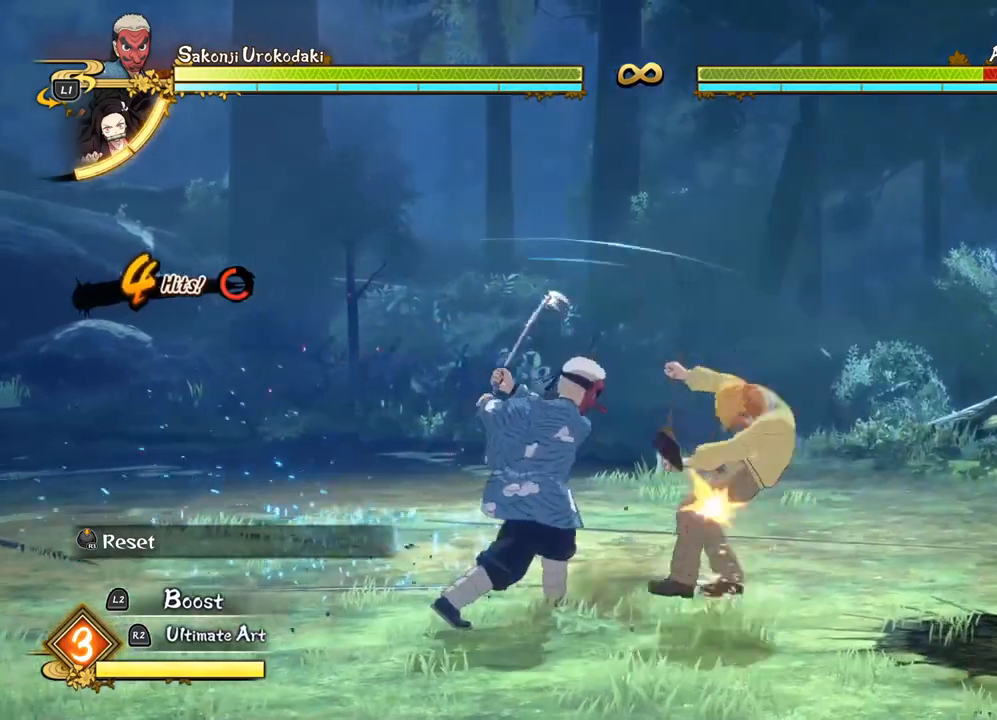
{"buttons": [], "left_stick": "left", "events": [[183, "CROSS", "down"], [250, "CROSS", "up"], [367, "CROSS", "down"], [467, "CROSS", "up"]]}
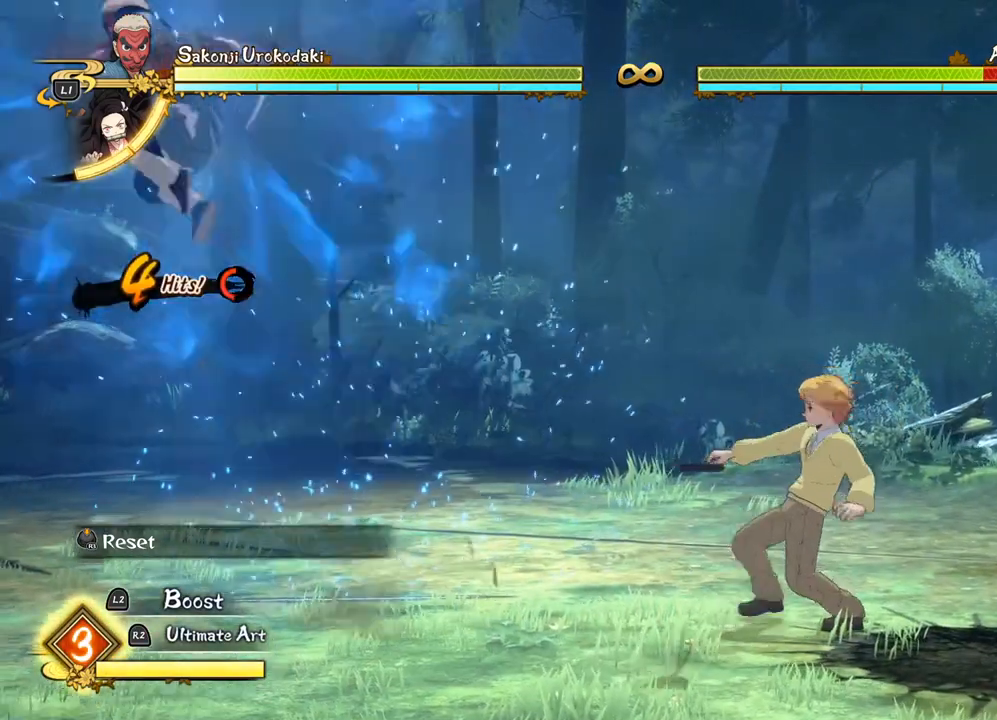
{"buttons": [], "left_stick": "down-left", "events": [[500, "left_stick", "down-left"]]}
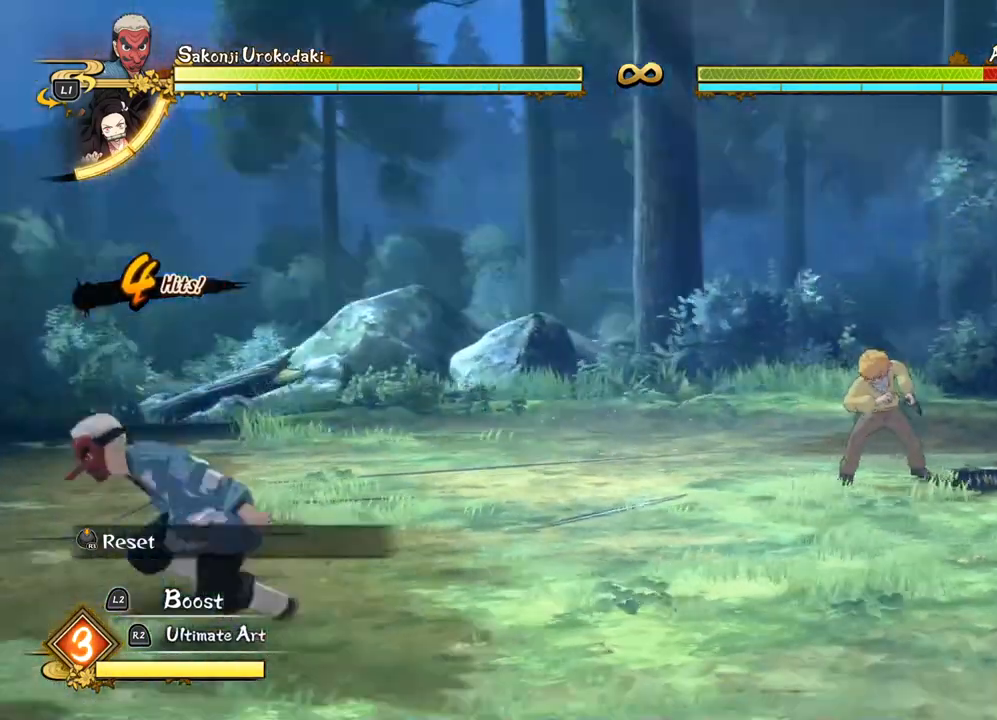
{"buttons": [], "left_stick": "left", "events": [[367, "left_stick", "left"]]}